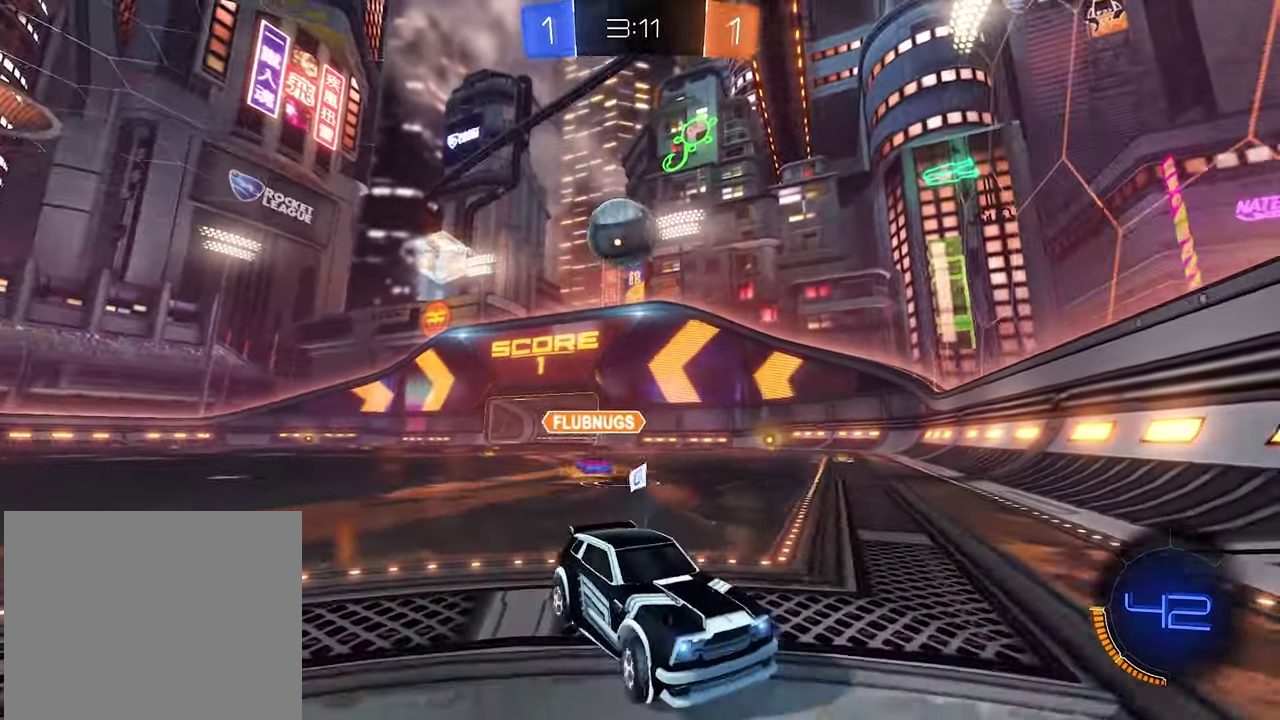
Gameplay with a controller (Xbox layout); each line is a JSON object with the inputs held at the frame after it. "events" lists button and stick changes between this image and that frame as [ms after this image, input, new state], when the widget could be followed in between.
{"buttons": ["R2"], "left_stick": "center", "right_stick": "center", "events": [[100, "R2", "down"], [433, "left_stick", "center"]]}
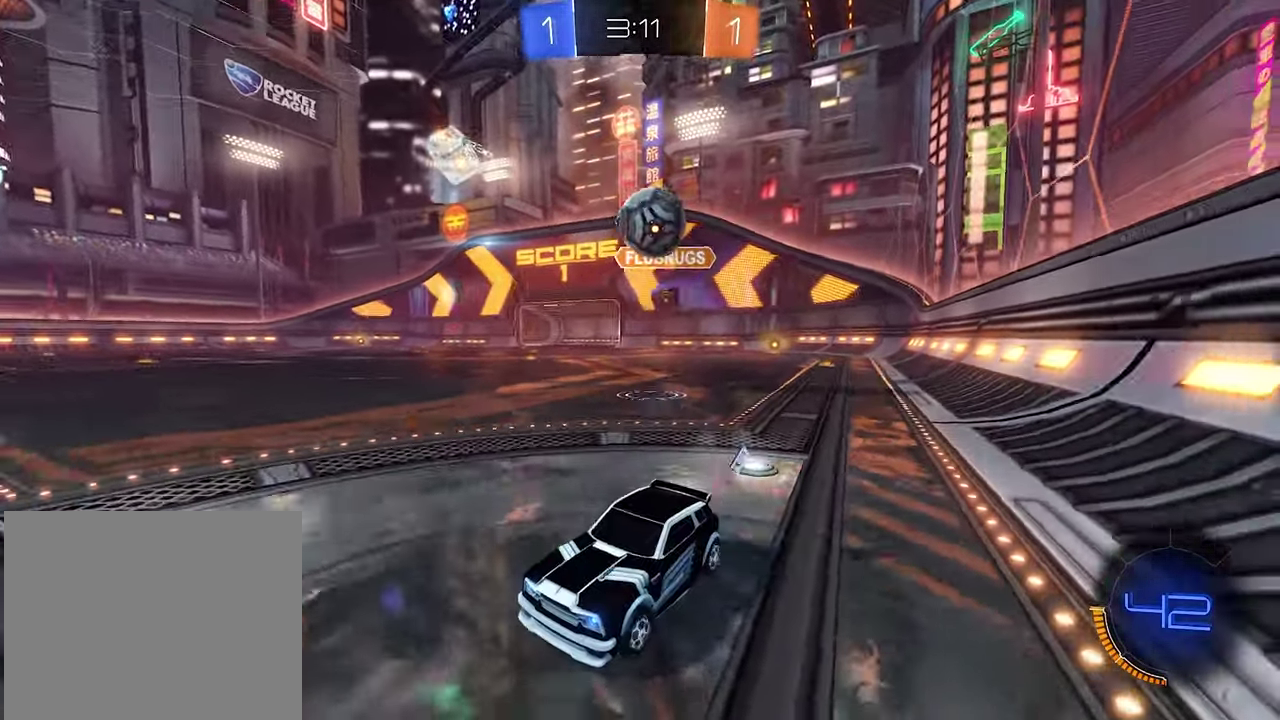
{"buttons": ["R2"], "left_stick": "left", "right_stick": "center", "events": [[500, "left_stick", "left"]]}
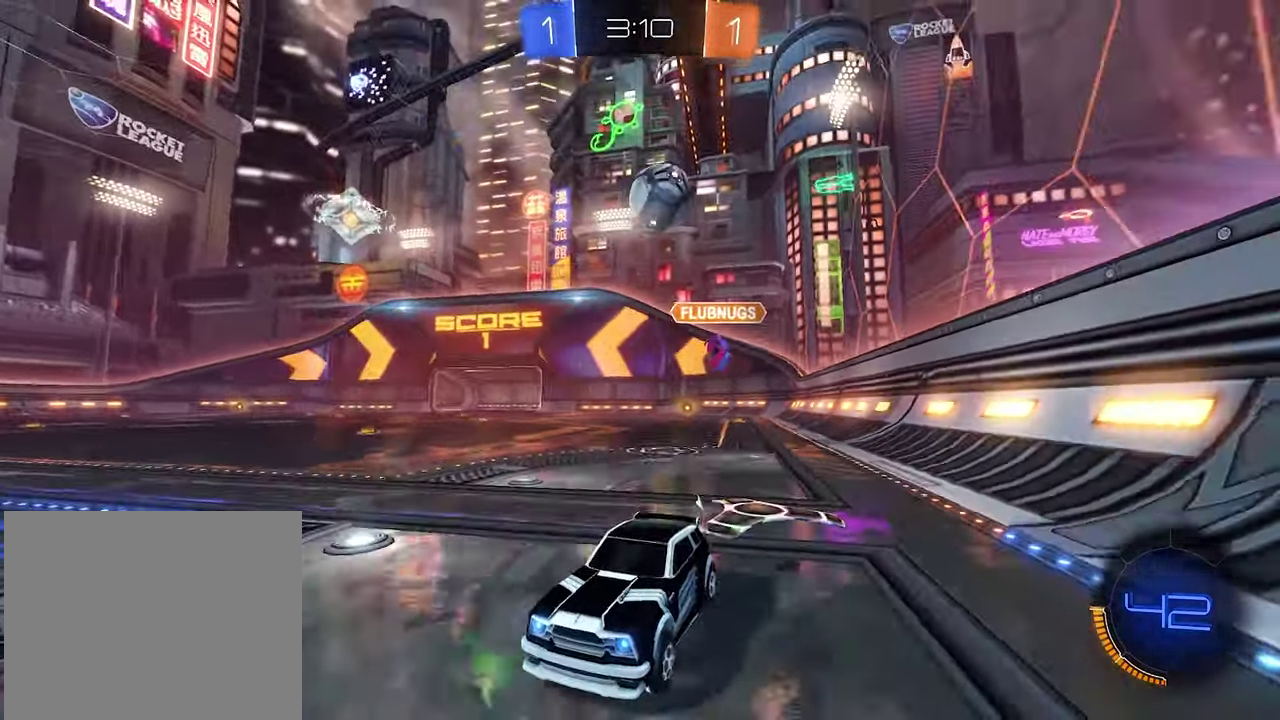
{"buttons": ["R2"], "left_stick": "center", "right_stick": "center", "events": [[133, "left_stick", "center"]]}
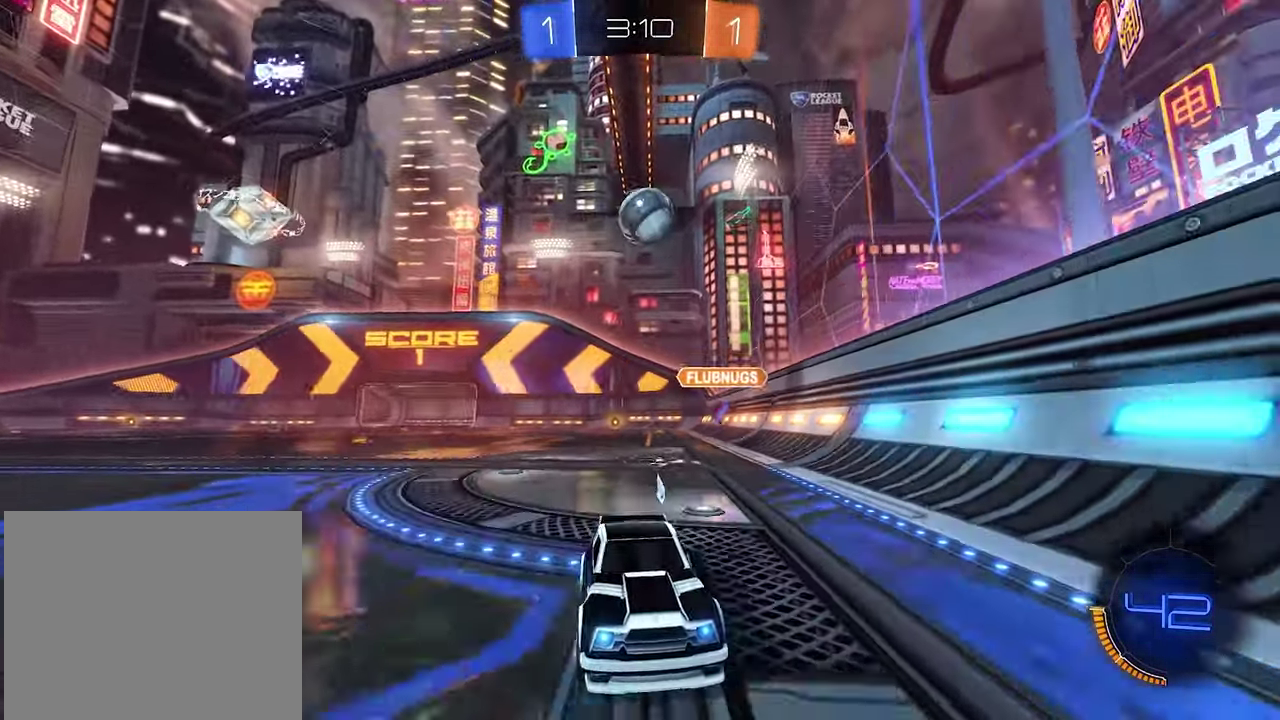
{"buttons": ["R2"], "left_stick": "center", "right_stick": "center", "events": [[67, "A", "down"], [67, "left_stick", "up"], [133, "A", "up"], [233, "A", "down"], [400, "left_stick", "center"], [467, "A", "up"]]}
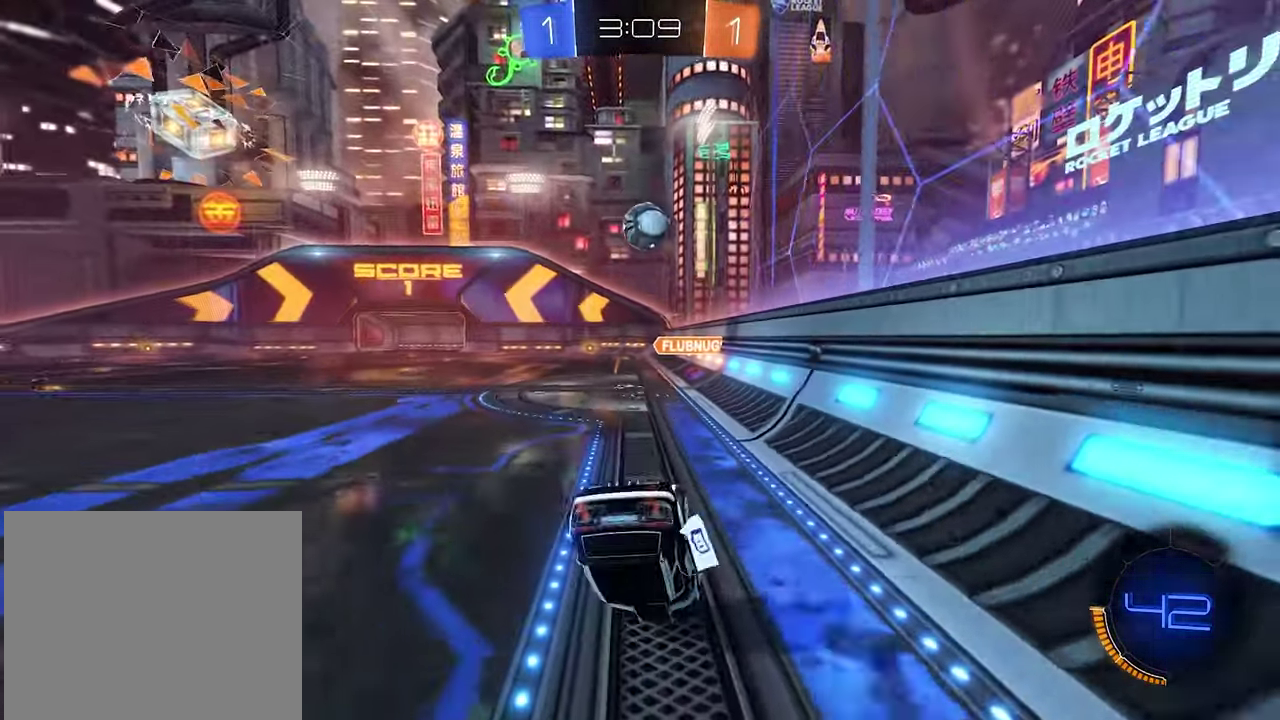
{"buttons": ["R2"], "left_stick": "center", "right_stick": "center", "events": []}
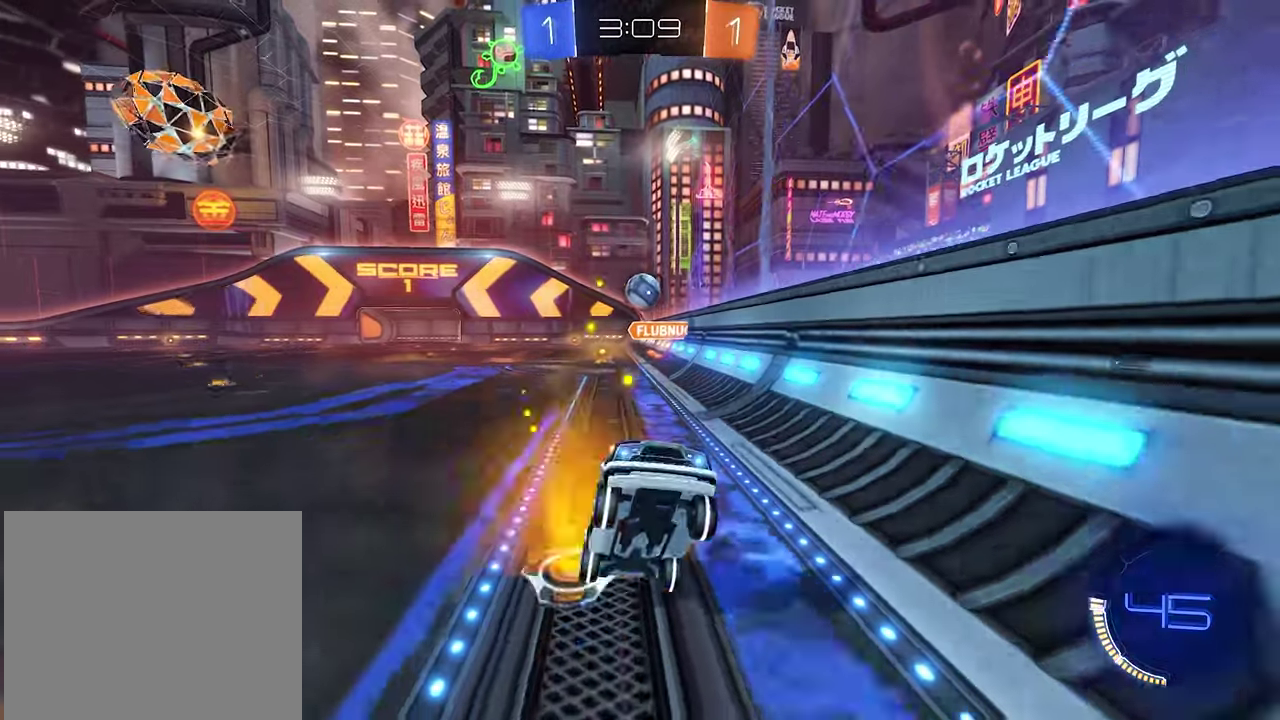
{"buttons": ["R2"], "left_stick": "right", "right_stick": "center", "events": [[134, "left_stick", "right"]]}
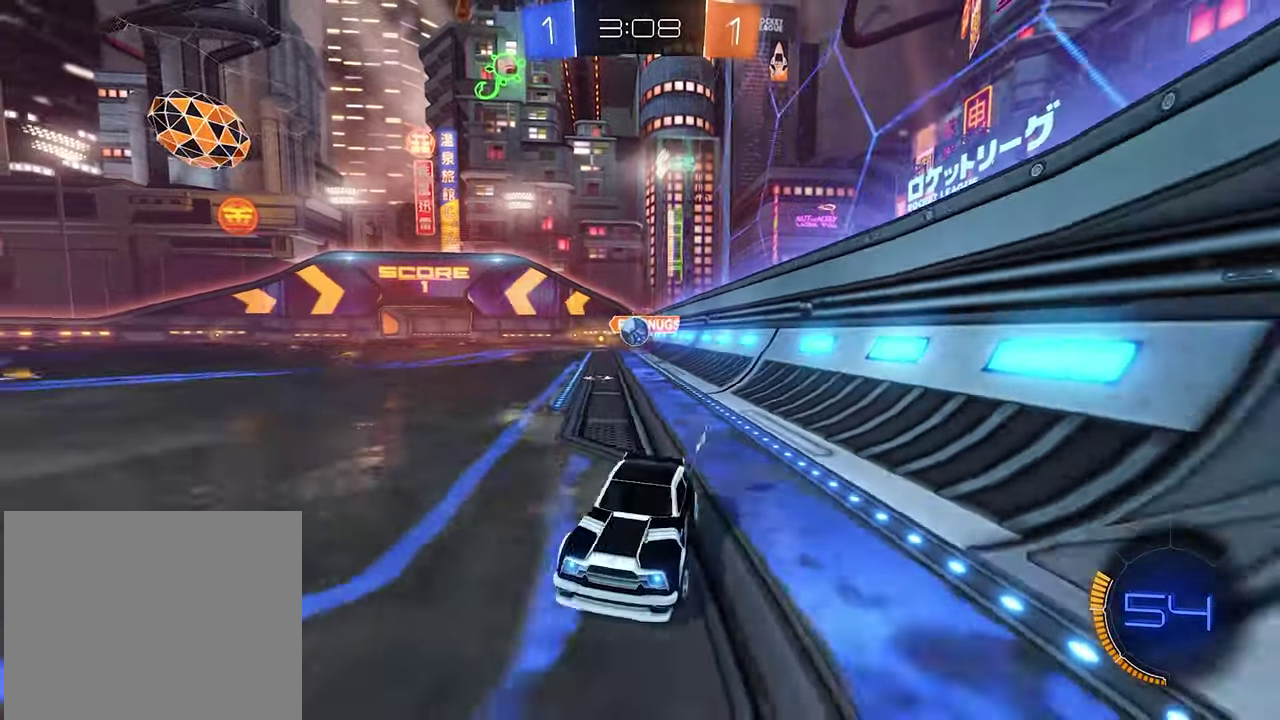
{"buttons": ["R2"], "left_stick": "right", "right_stick": "center", "events": [[234, "left_stick", "center"], [467, "left_stick", "right"]]}
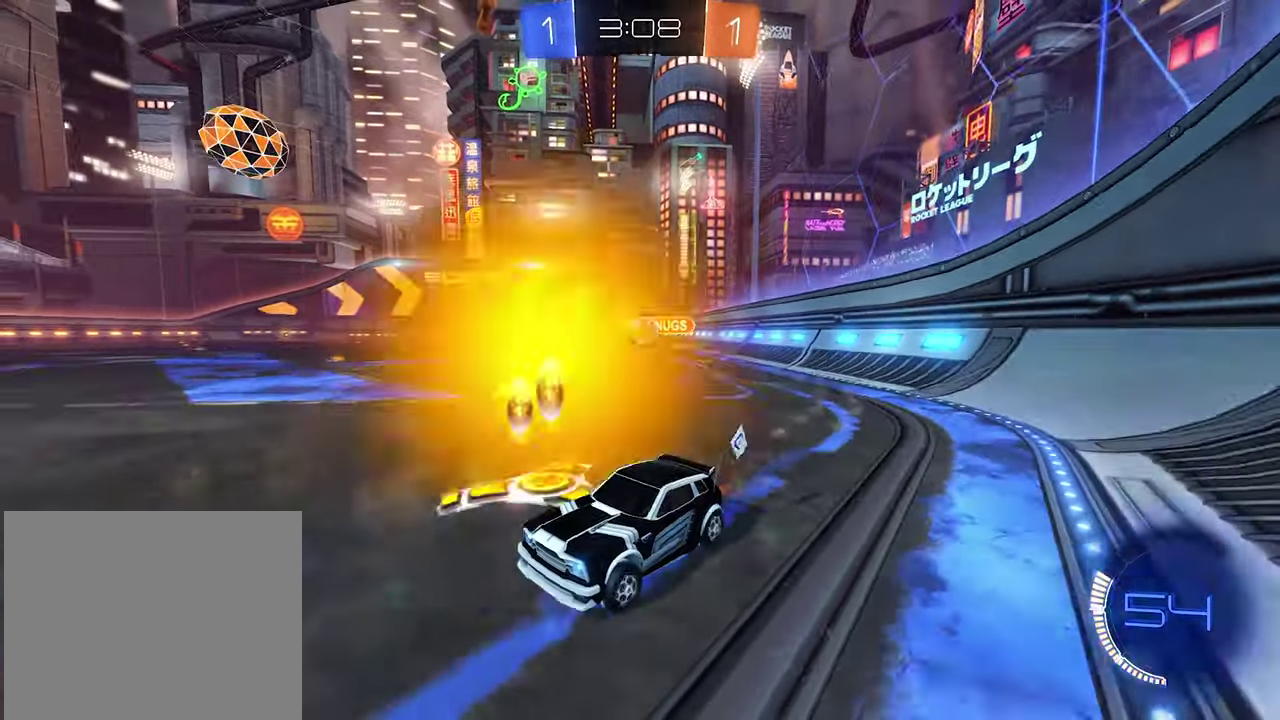
{"buttons": ["R2"], "left_stick": "center", "right_stick": "center", "events": [[167, "L2", "down"], [200, "R2", "up"], [334, "L2", "up"], [334, "R2", "down"], [400, "left_stick", "center"]]}
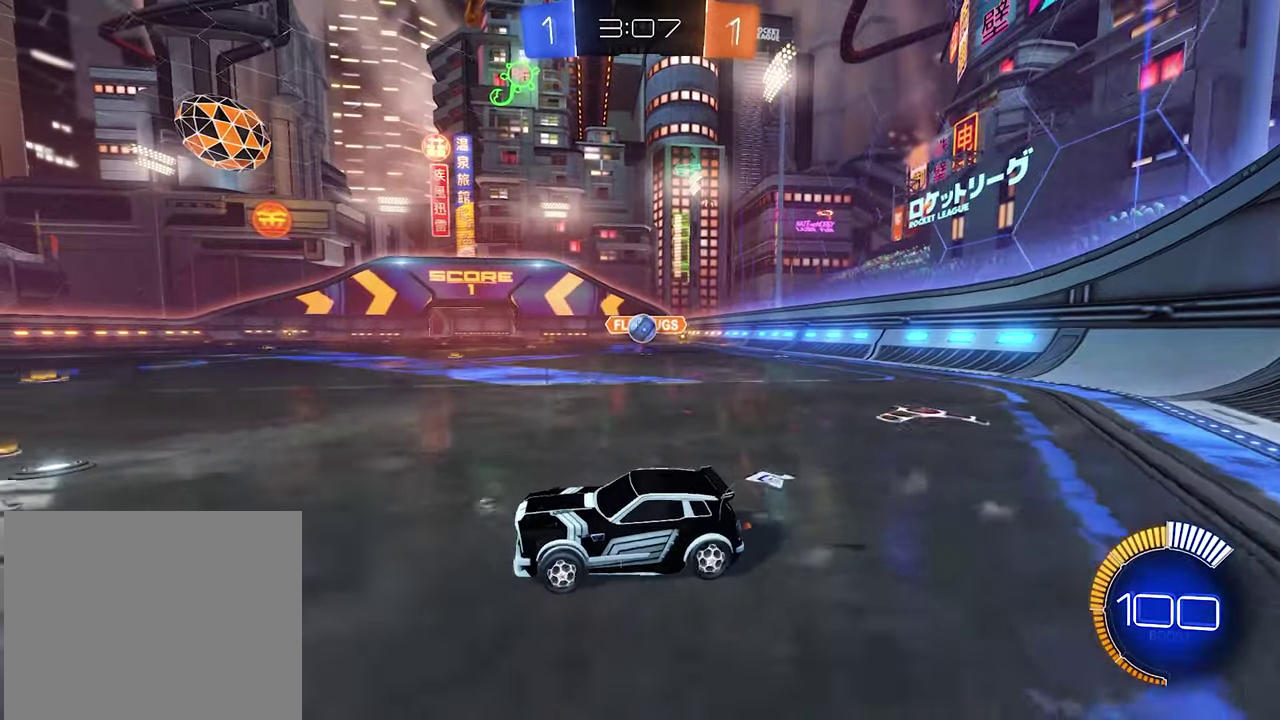
{"buttons": [], "left_stick": "center", "right_stick": "center", "events": [[167, "R2", "up"]]}
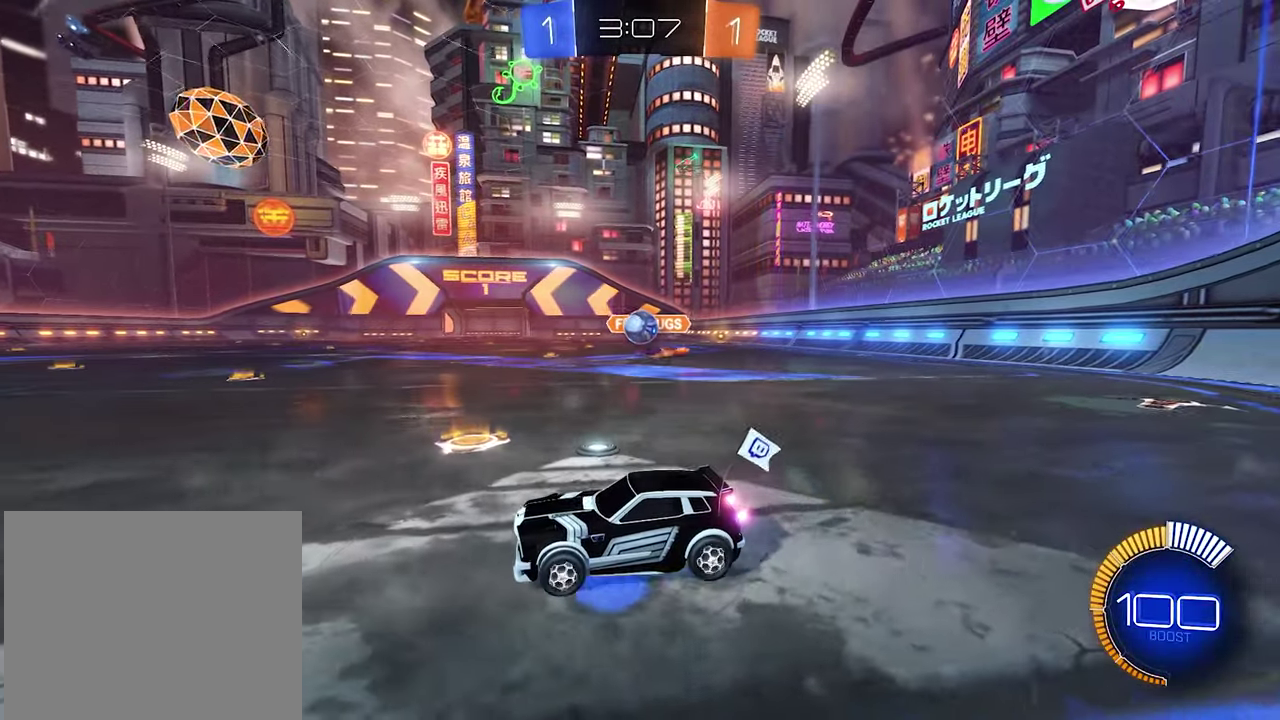
{"buttons": ["R2"], "left_stick": "right", "right_stick": "center", "events": [[34, "R2", "down"], [417, "left_stick", "right"]]}
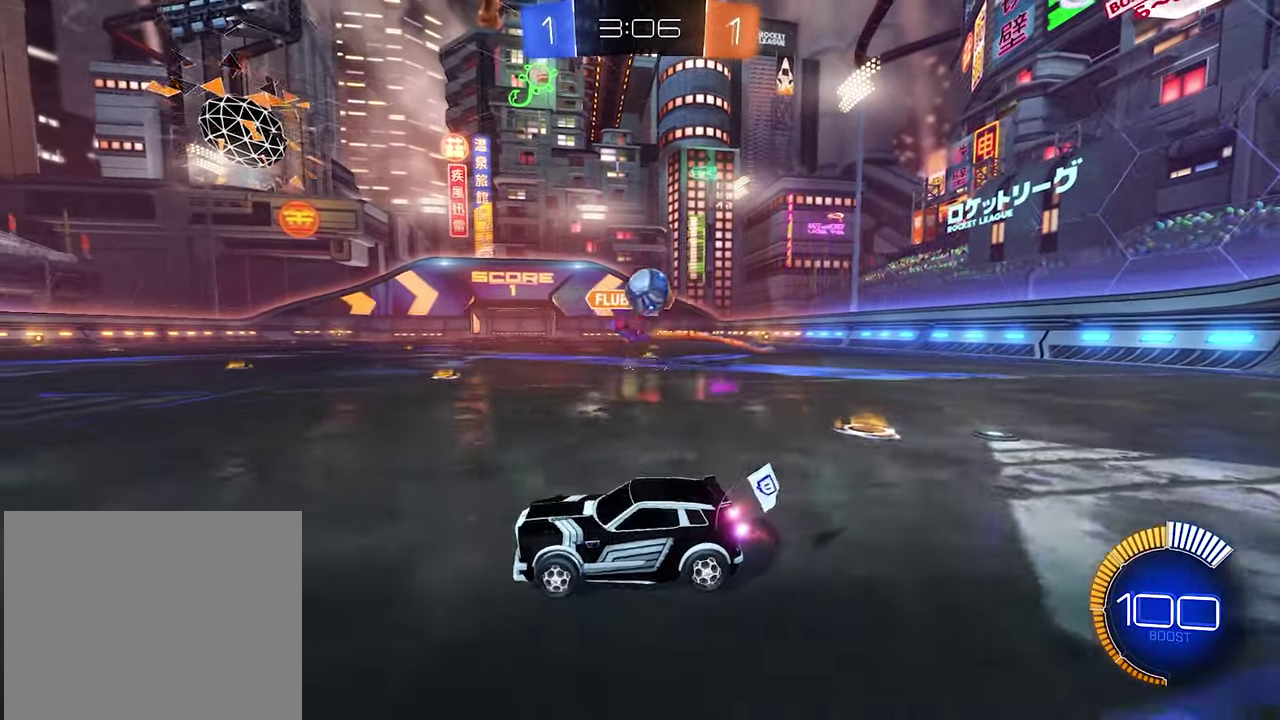
{"buttons": [], "left_stick": "center", "right_stick": "center", "events": [[34, "R2", "up"], [200, "L2", "down"], [334, "left_stick", "down-right"], [367, "A", "down"], [400, "left_stick", "down"], [434, "L2", "up"], [467, "A", "up"], [467, "left_stick", "center"]]}
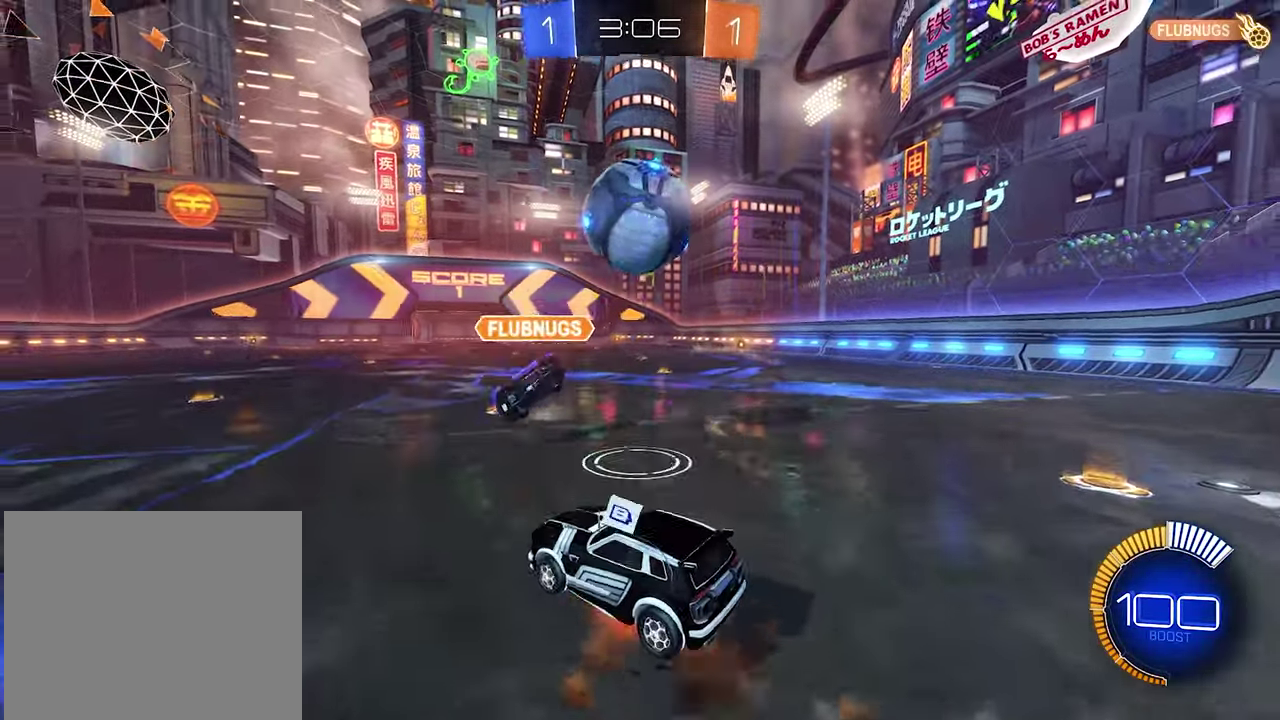
{"buttons": ["L1"], "left_stick": "down-right", "right_stick": "center"}
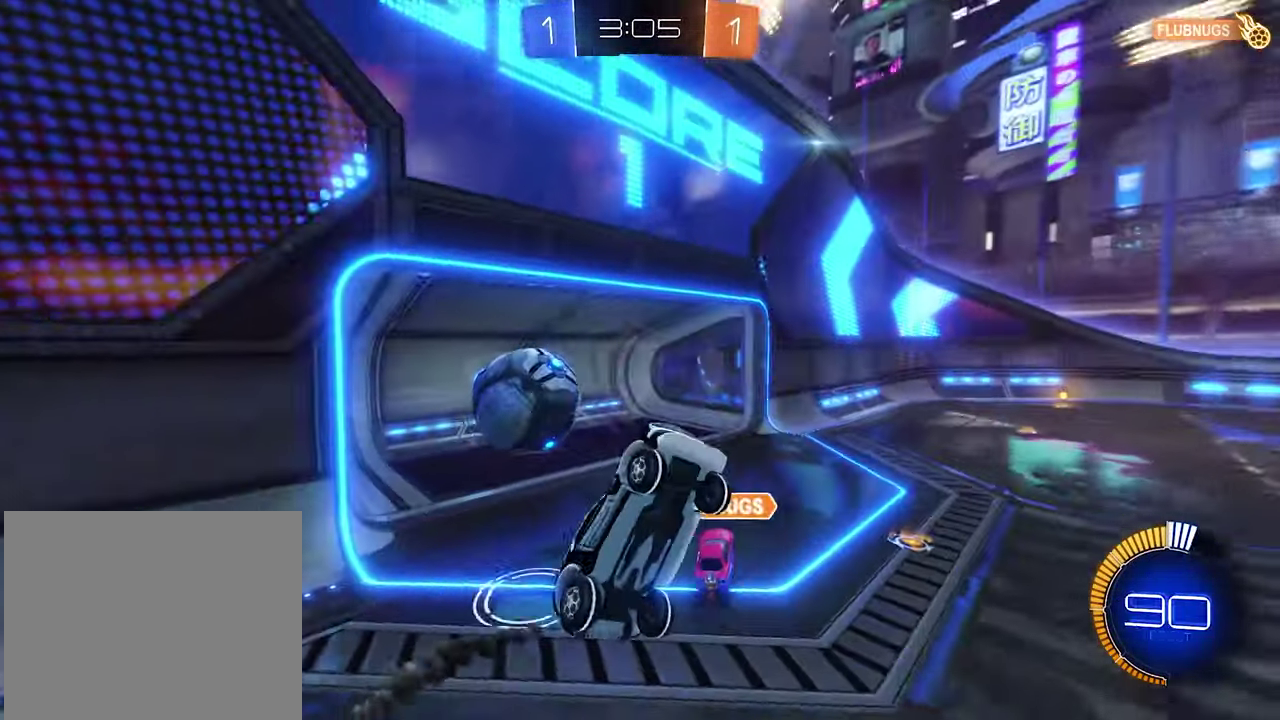
{"buttons": ["L1"], "left_stick": "up", "right_stick": "center", "events": [[67, "left_stick", "right"], [167, "left_stick", "up-right"], [334, "left_stick", "up"]]}
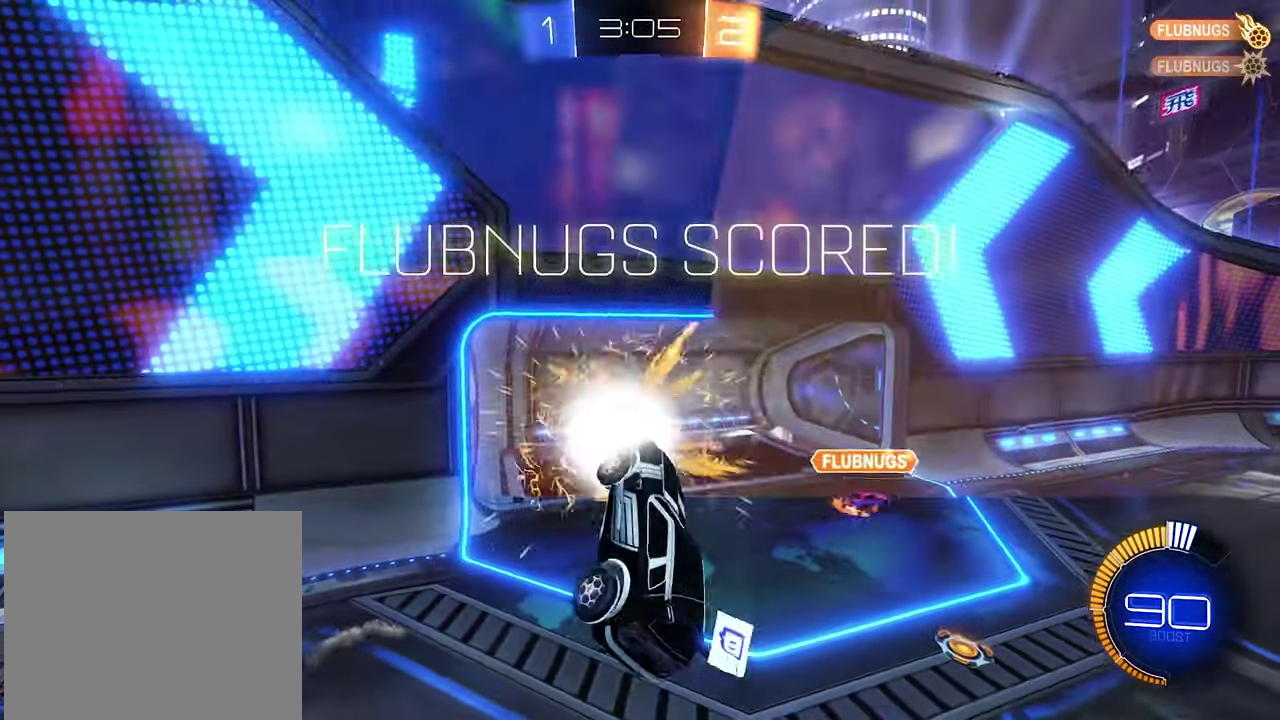
{"buttons": [], "left_stick": "center", "right_stick": "center", "events": [[100, "L1", "up"], [134, "left_stick", "center"]]}
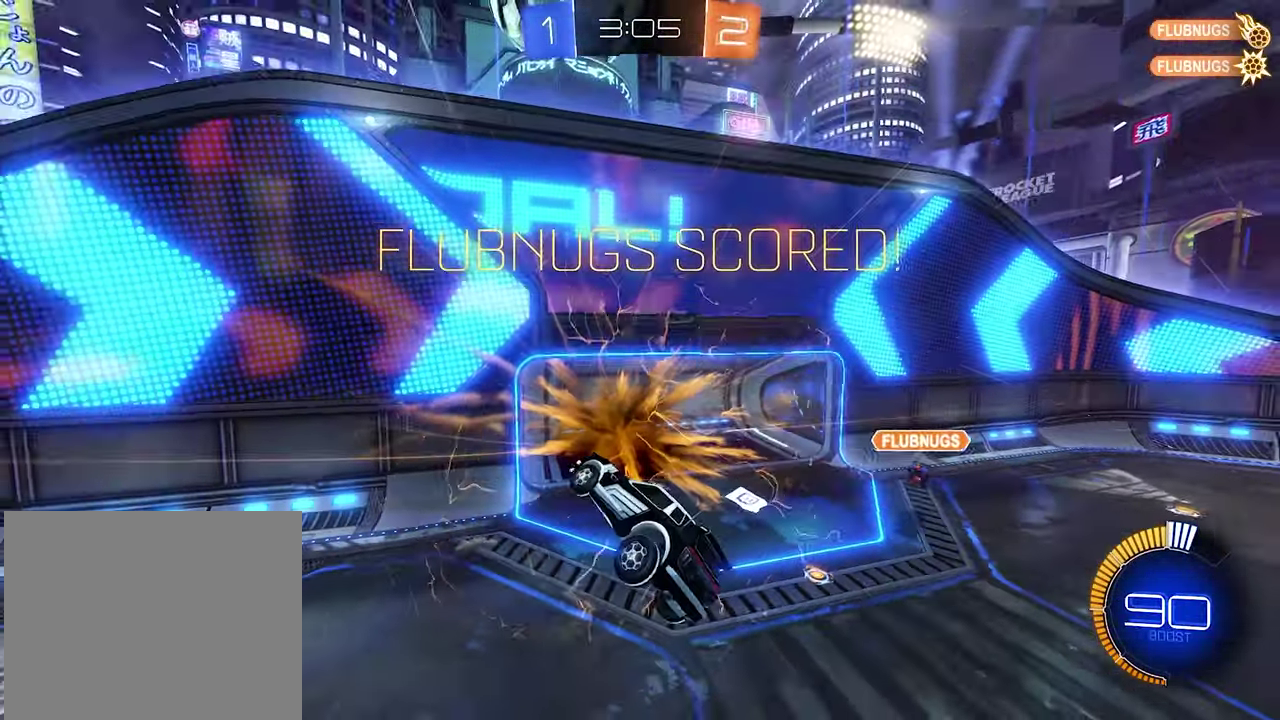
{"buttons": [], "left_stick": "center", "right_stick": "center", "events": []}
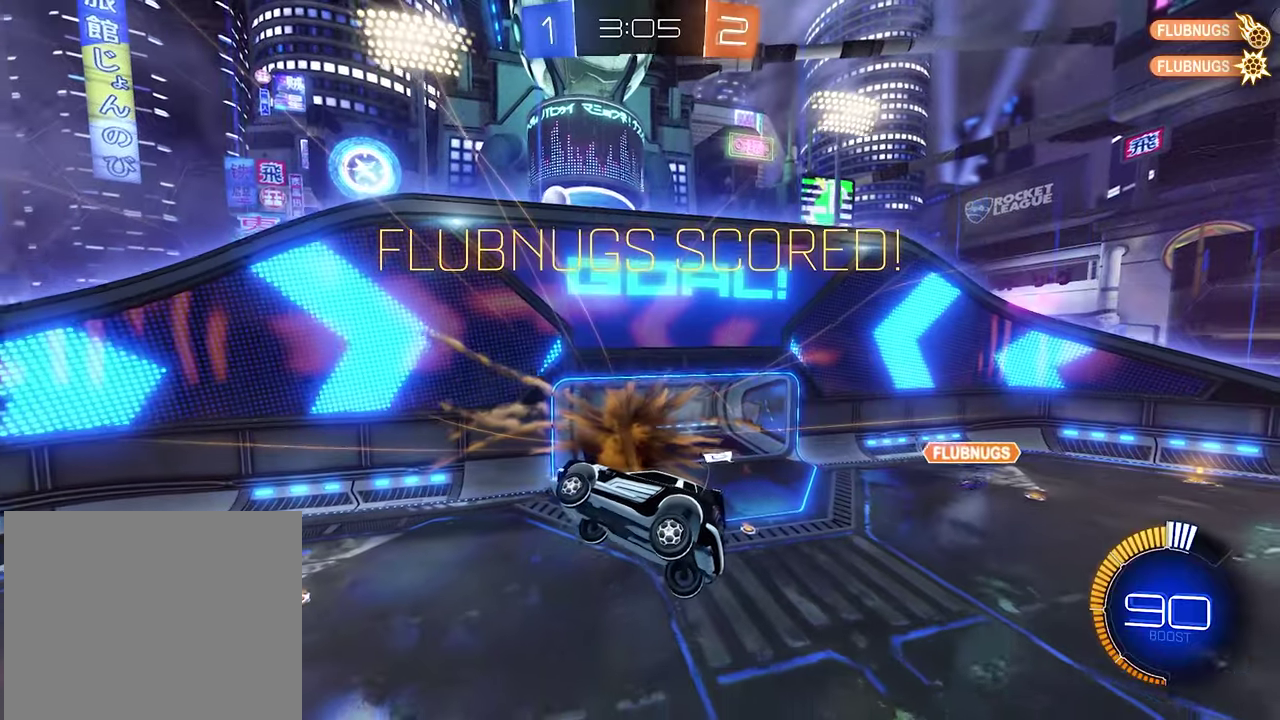
{"buttons": [], "left_stick": "center", "right_stick": "center", "events": []}
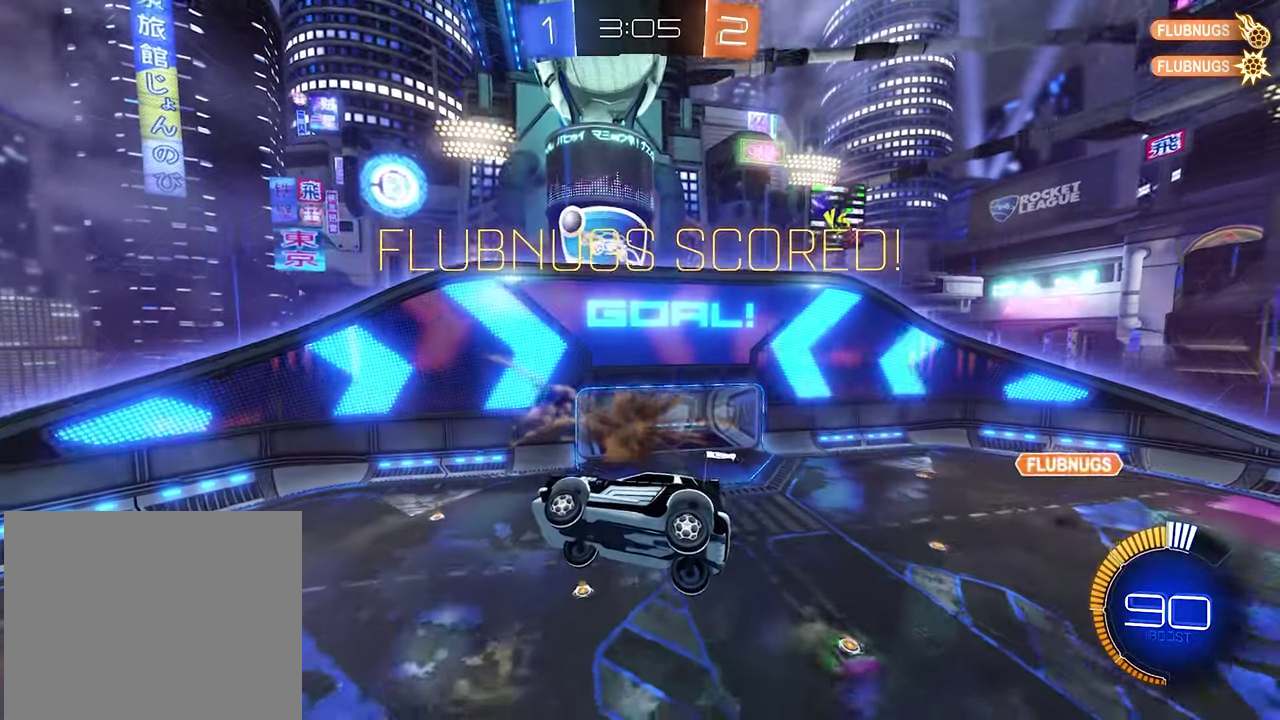
{"buttons": ["A", "L1"], "left_stick": "right", "right_stick": "center", "events": [[366, "left_stick", "right"], [500, "A", "down"], [500, "L1", "down"]]}
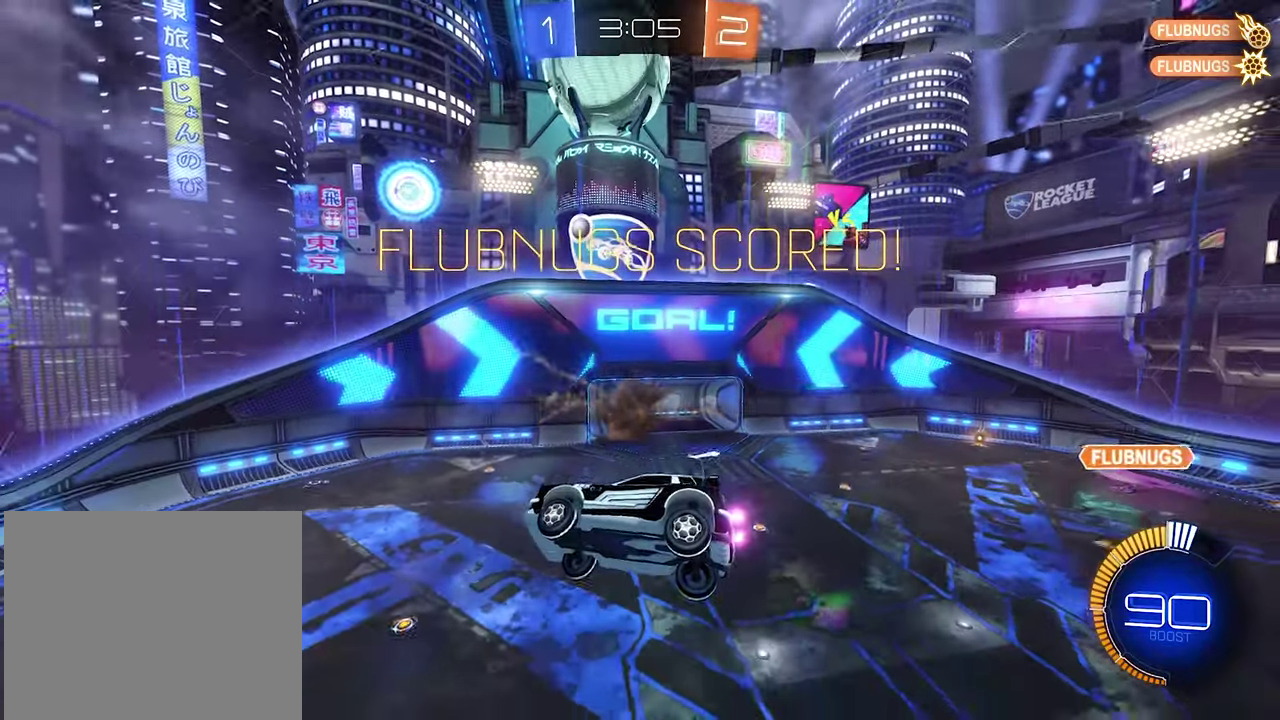
{"buttons": [], "left_stick": "right", "right_stick": "center", "events": [[100, "A", "up"], [100, "L1", "up"]]}
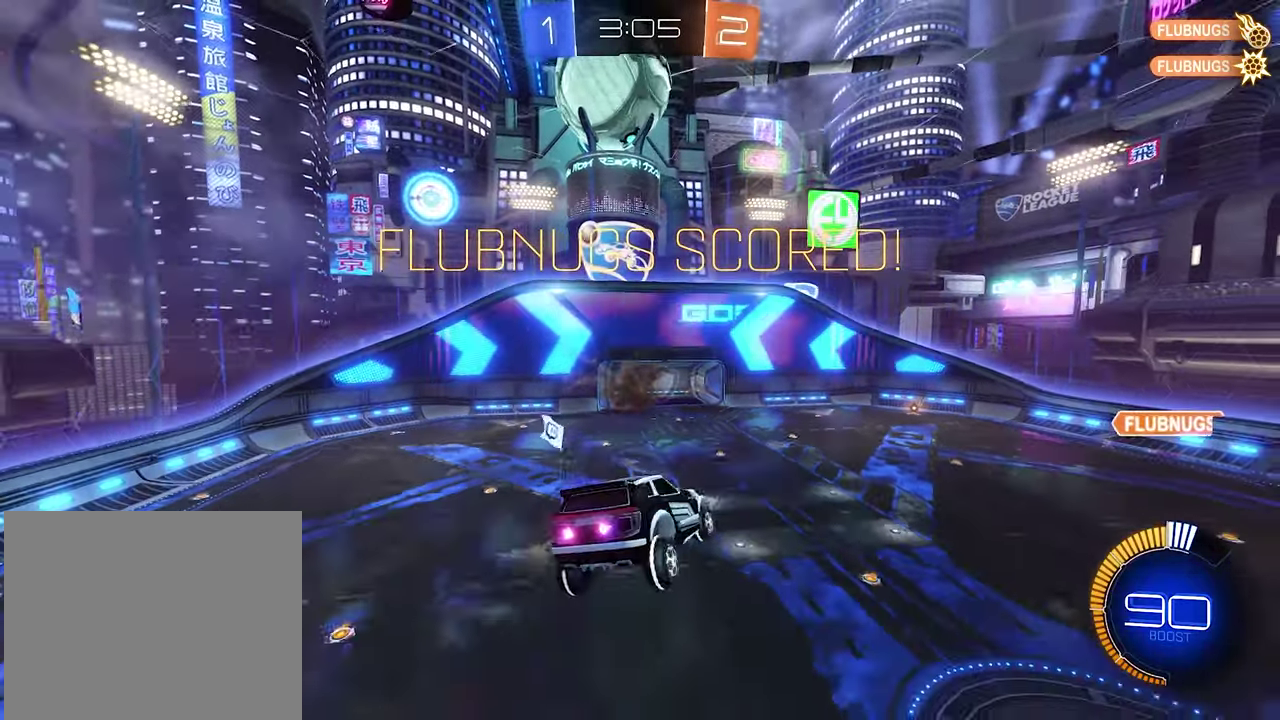
{"buttons": [], "left_stick": "center", "right_stick": "center", "events": [[466, "left_stick", "center"]]}
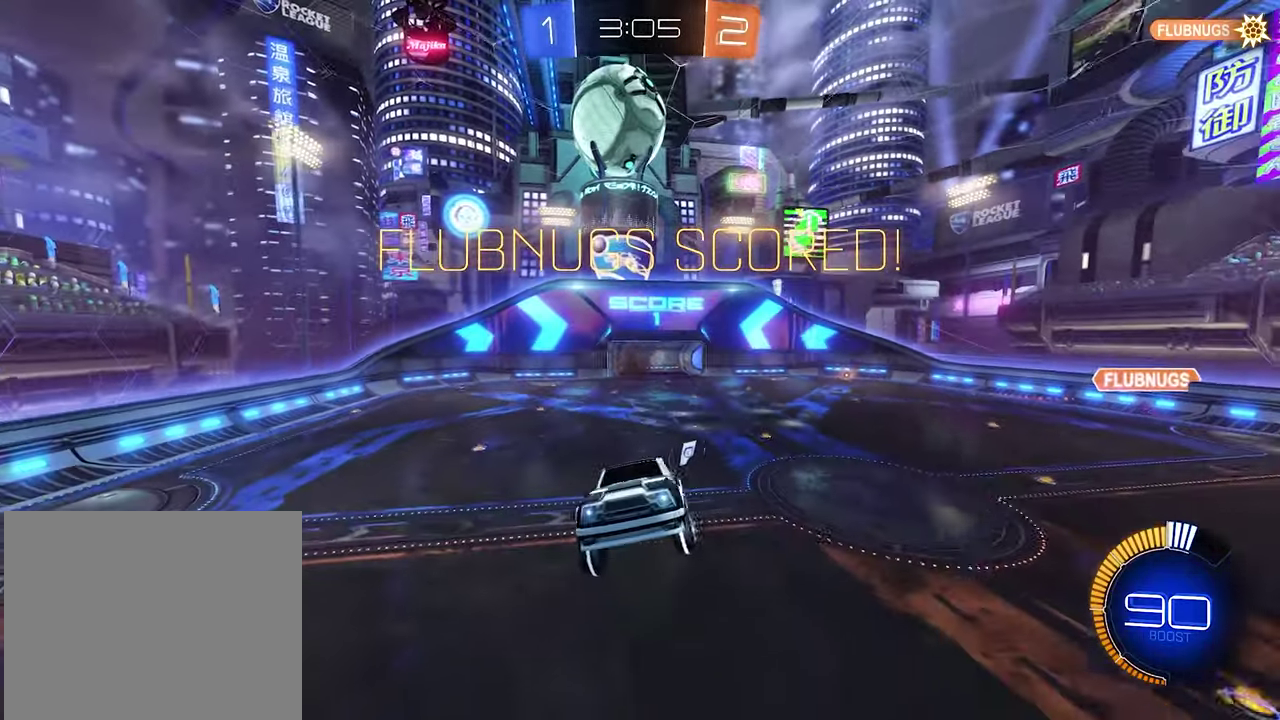
{"buttons": [], "left_stick": "center", "right_stick": "center", "events": []}
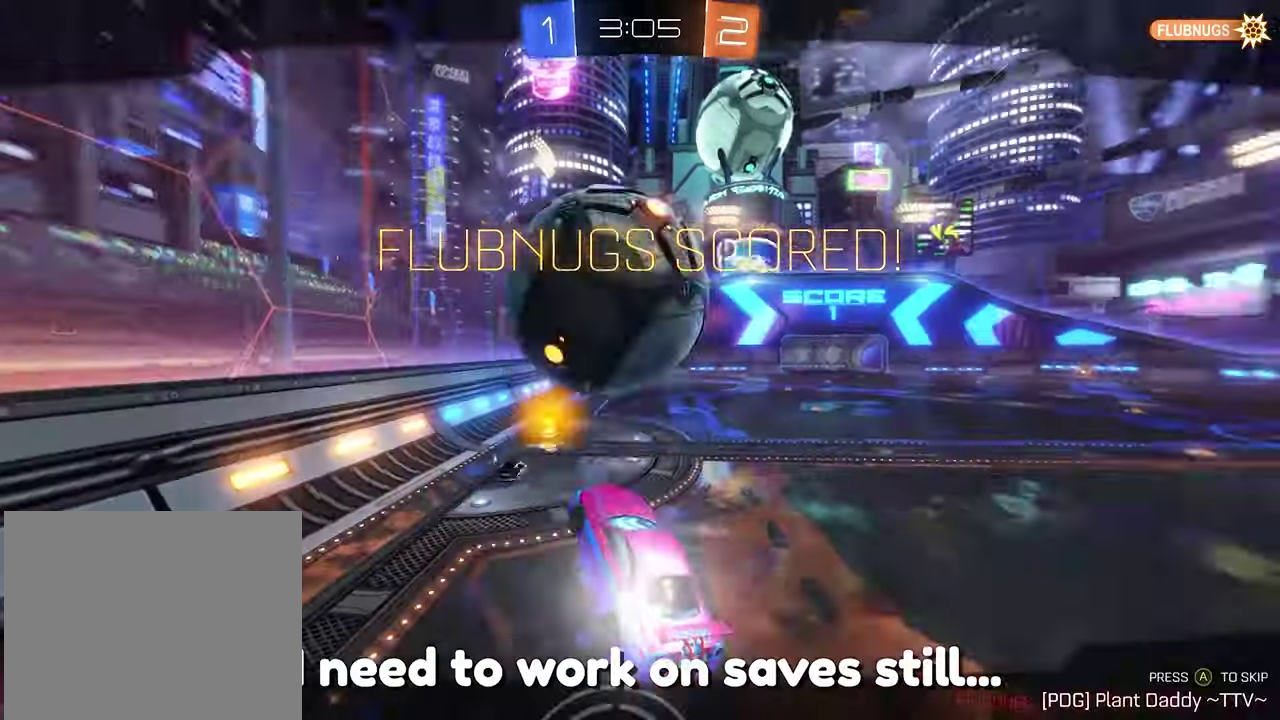
{"buttons": [], "left_stick": "center", "right_stick": "center", "events": []}
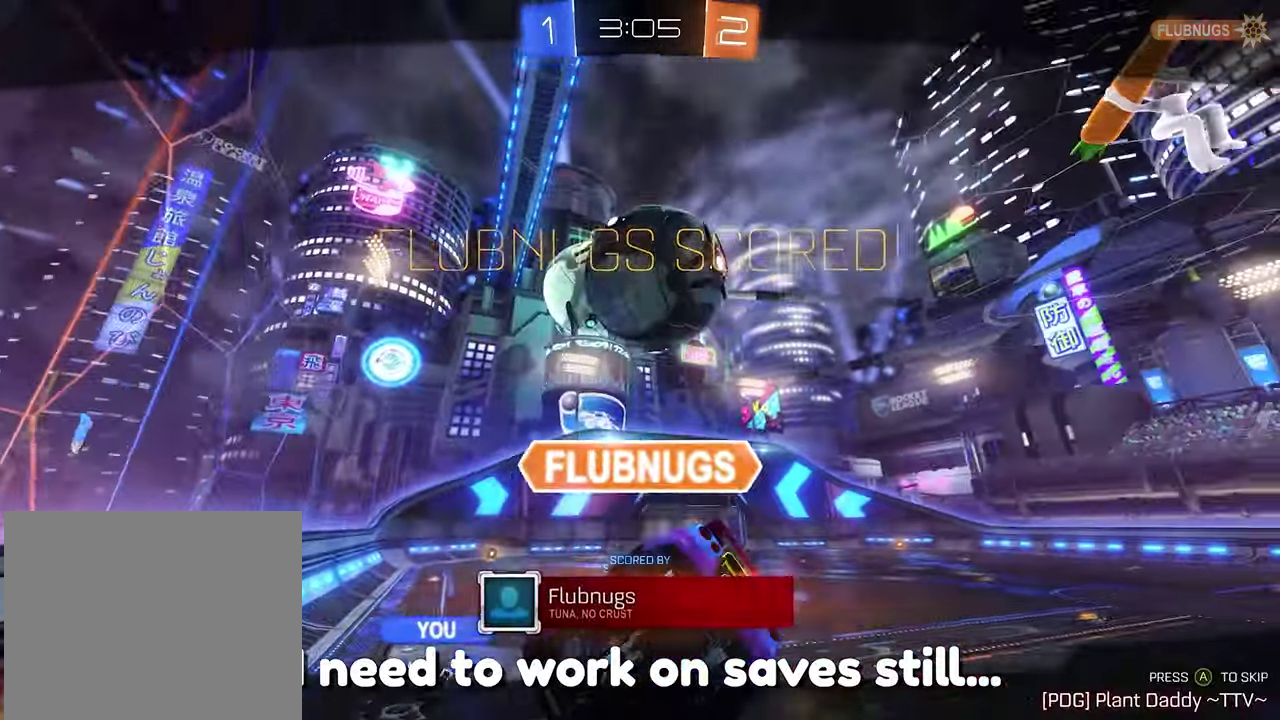
{"buttons": [], "left_stick": "center", "right_stick": "center", "events": []}
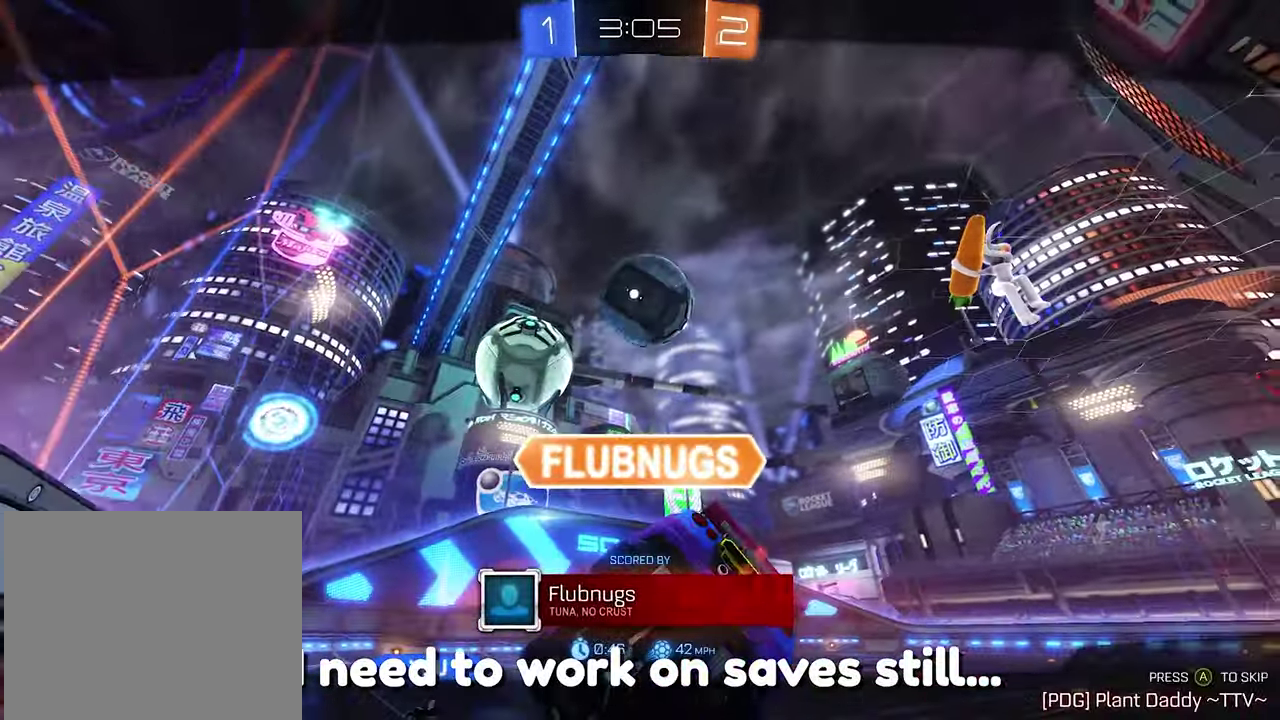
{"buttons": [], "left_stick": "center", "right_stick": "down", "events": [[133, "right_stick", "down"]]}
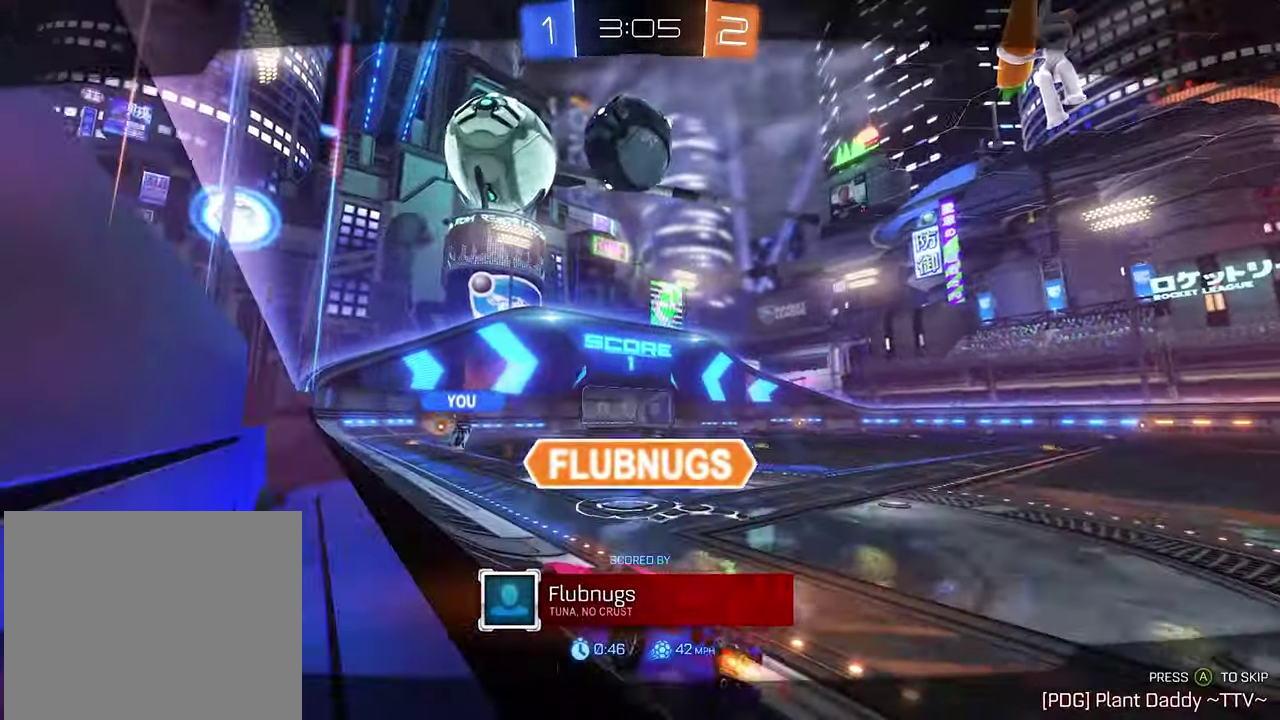
{"buttons": [], "left_stick": "center", "right_stick": "center", "events": [[33, "right_stick", "center"]]}
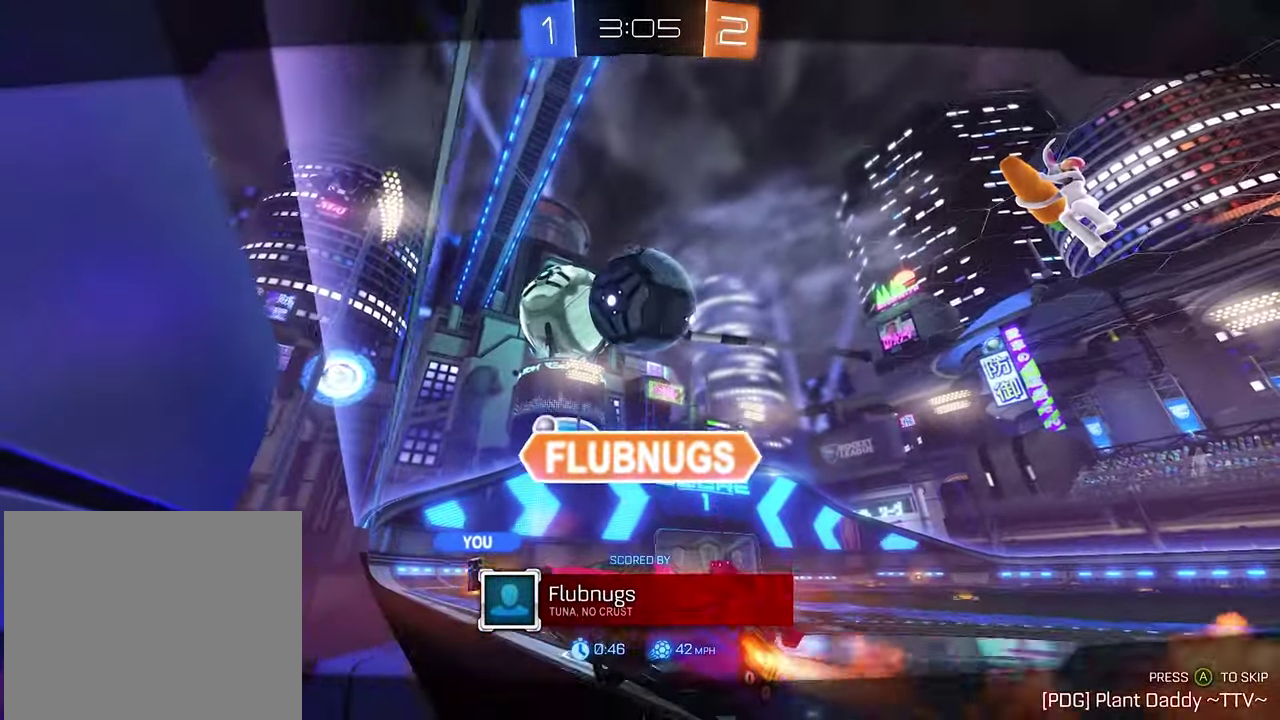
{"buttons": [], "left_stick": "center", "right_stick": "center", "events": []}
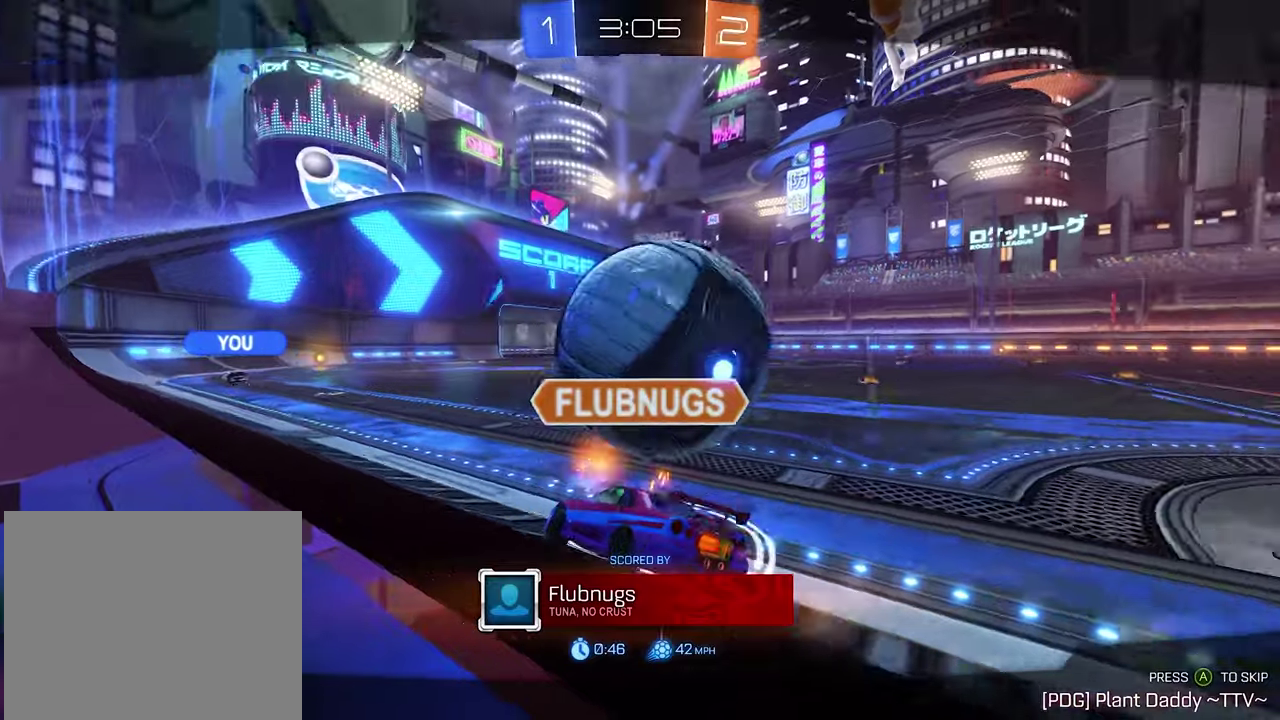
{"buttons": [], "left_stick": "center", "right_stick": "center", "events": []}